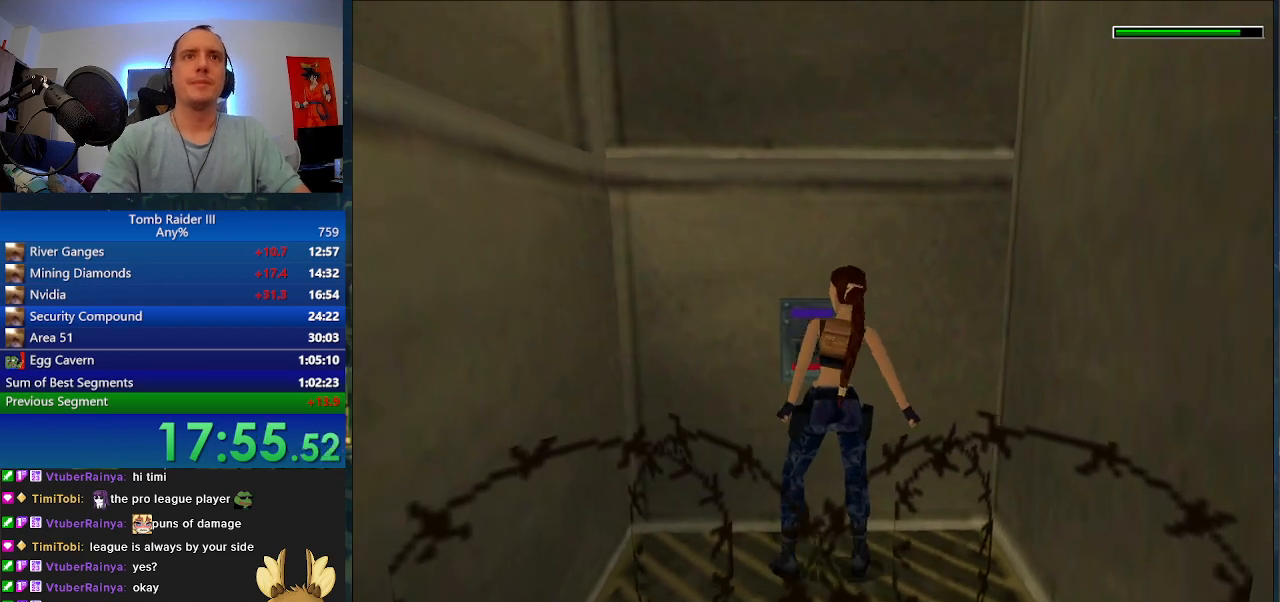
Gameplay with keyboard; each line is a JSON object with the keys held at the frame after it. "events" lists presses ("down") and releases ("up") of ".", "0", "1", "3", "6", "7", "9", "a", "alt", "comma", "ctrl_l", "ctrl_r", "d", "escape", "f", "f5", "f6", "j", "m", "minus", "n", "r", "s", "shift_l", "shift_r", "space" and "w" between this image and that frame as [ms after this image, input, new state], when the widget could be followed in between. No other keys are recorded. Mouse input is not recorded.
{"keys": ["s", "space"], "events": [[300, "space", "down"], [367, "s", "down"]]}
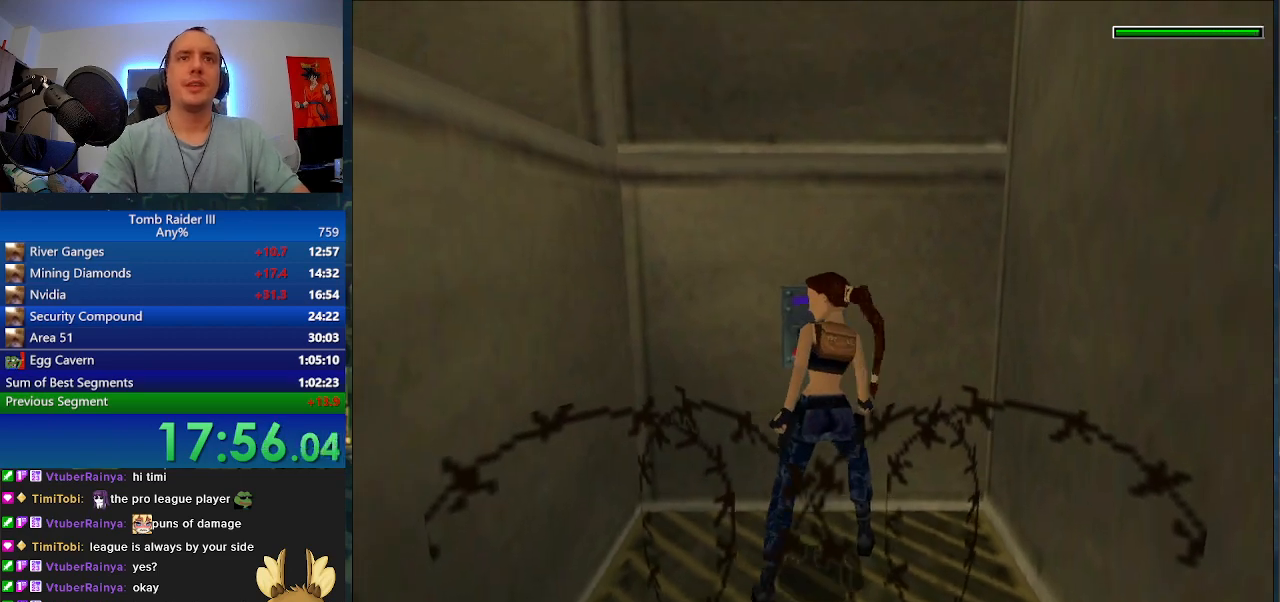
{"keys": ["s", "space"], "events": []}
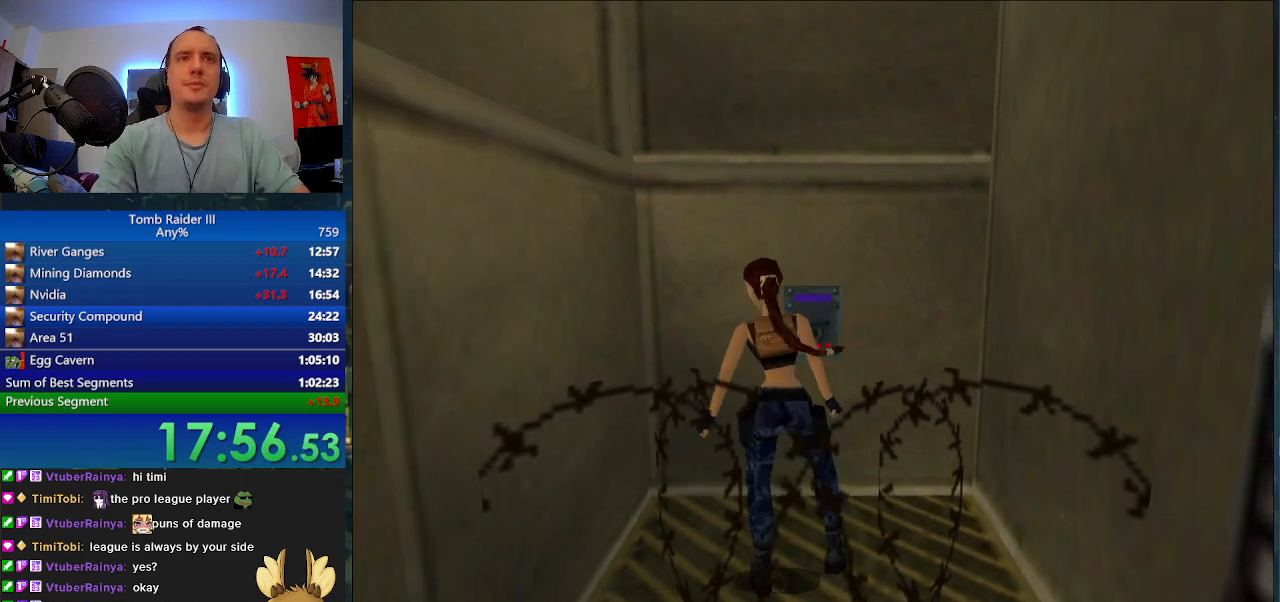
{"keys": ["f", "s", "space"], "events": [[467, "f", "down"]]}
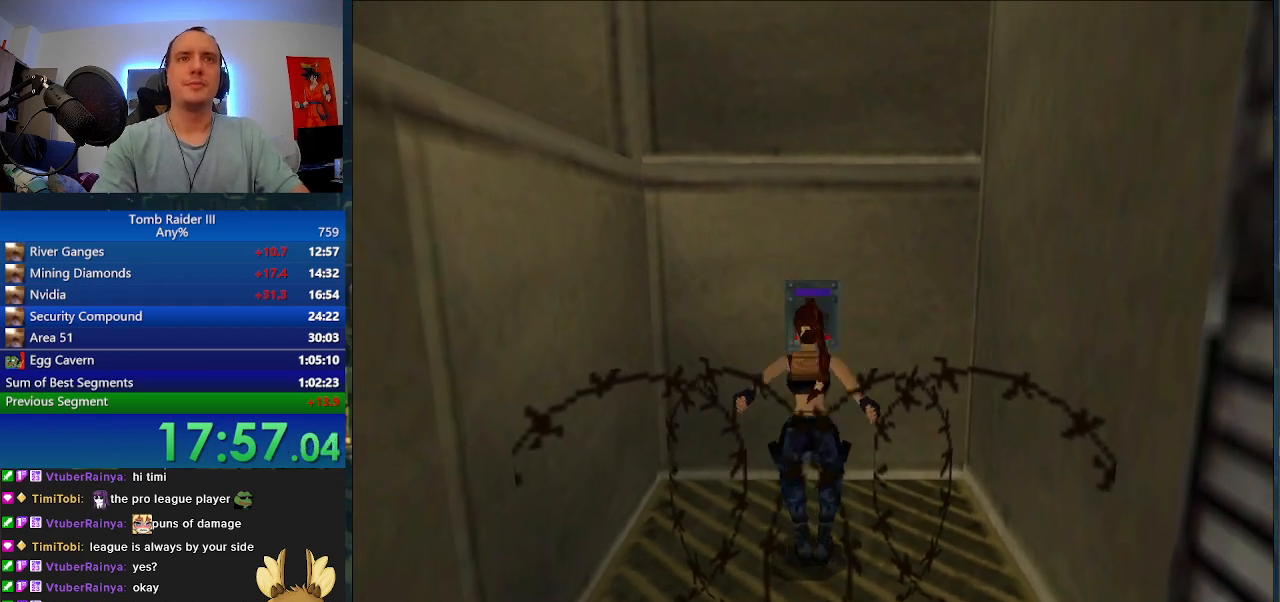
{"keys": ["w"], "events": [[100, "s", "up"], [200, "w", "down"], [267, "f", "up"], [367, "space", "up"]]}
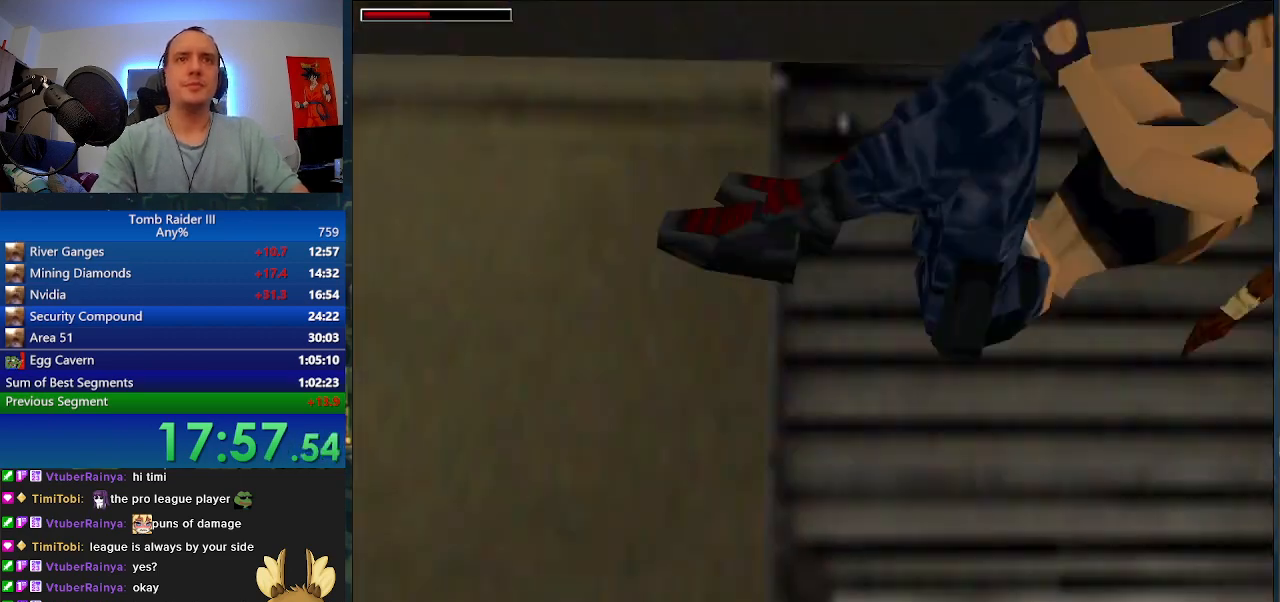
{"keys": ["j", "w"], "events": [[100, "j", "down"]]}
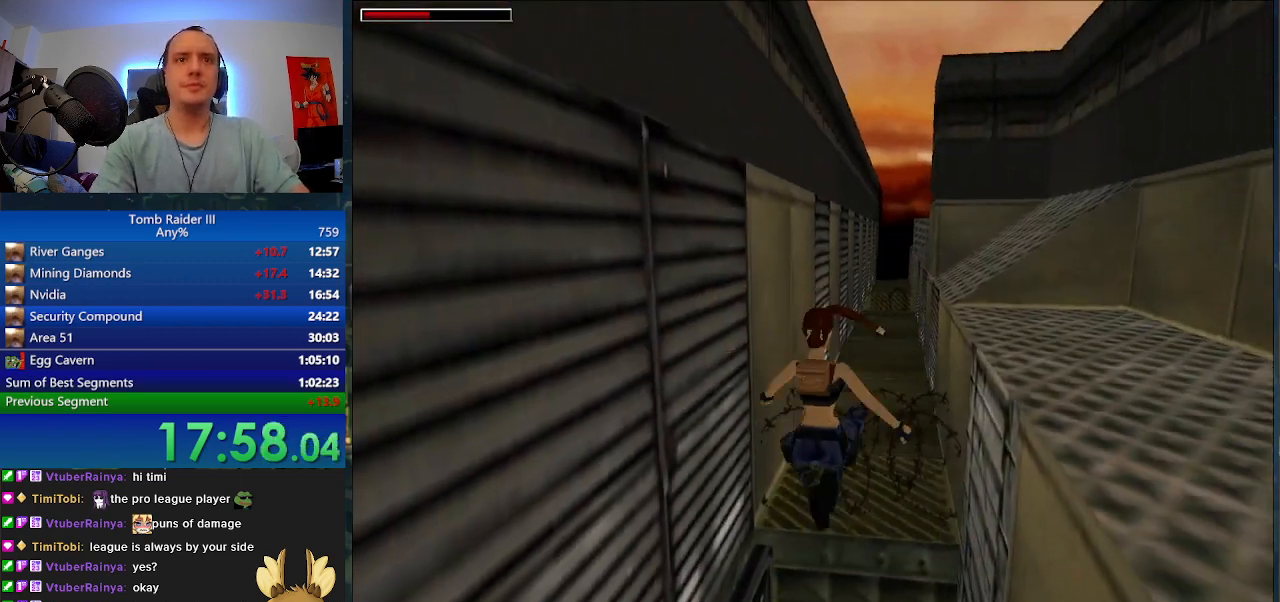
{"keys": [], "events": [[500, "j", "up"], [500, "w", "up"]]}
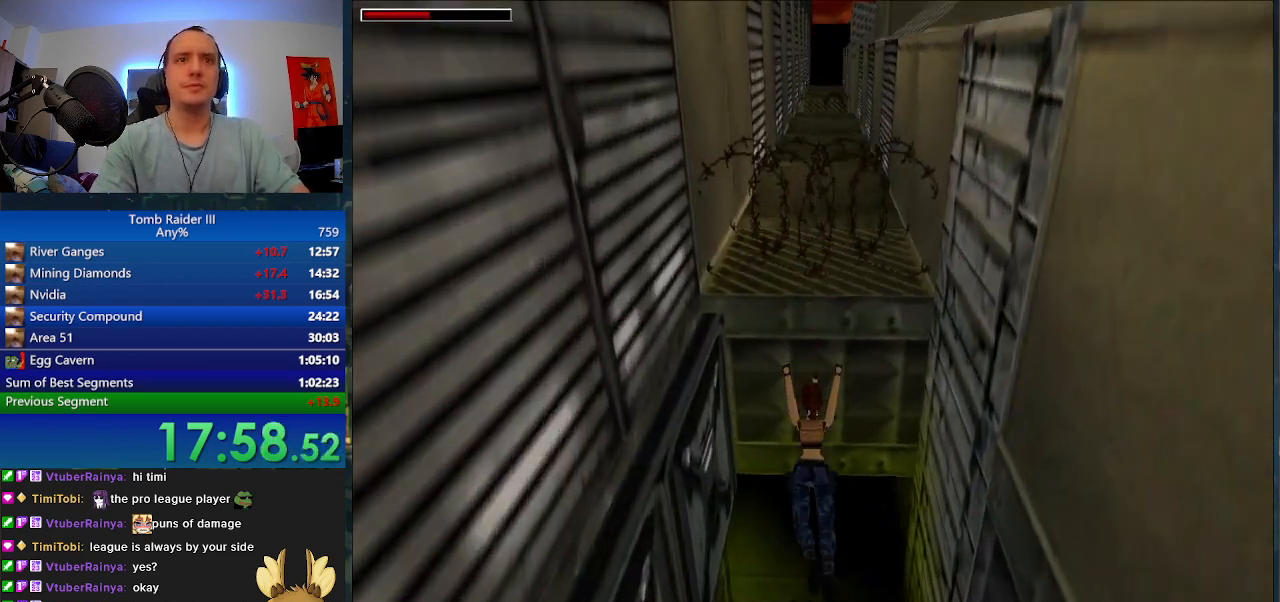
{"keys": ["f"], "events": [[33, "f", "down"]]}
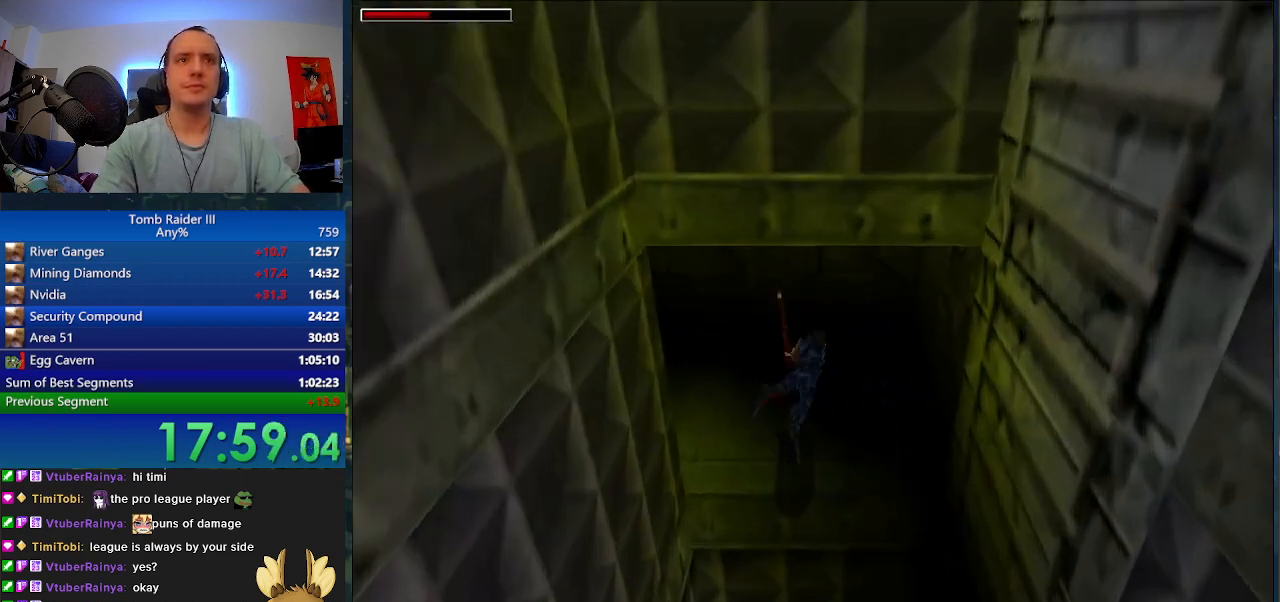
{"keys": ["d", "w"], "events": [[167, "w", "down"], [200, "f", "up"], [333, "d", "down"]]}
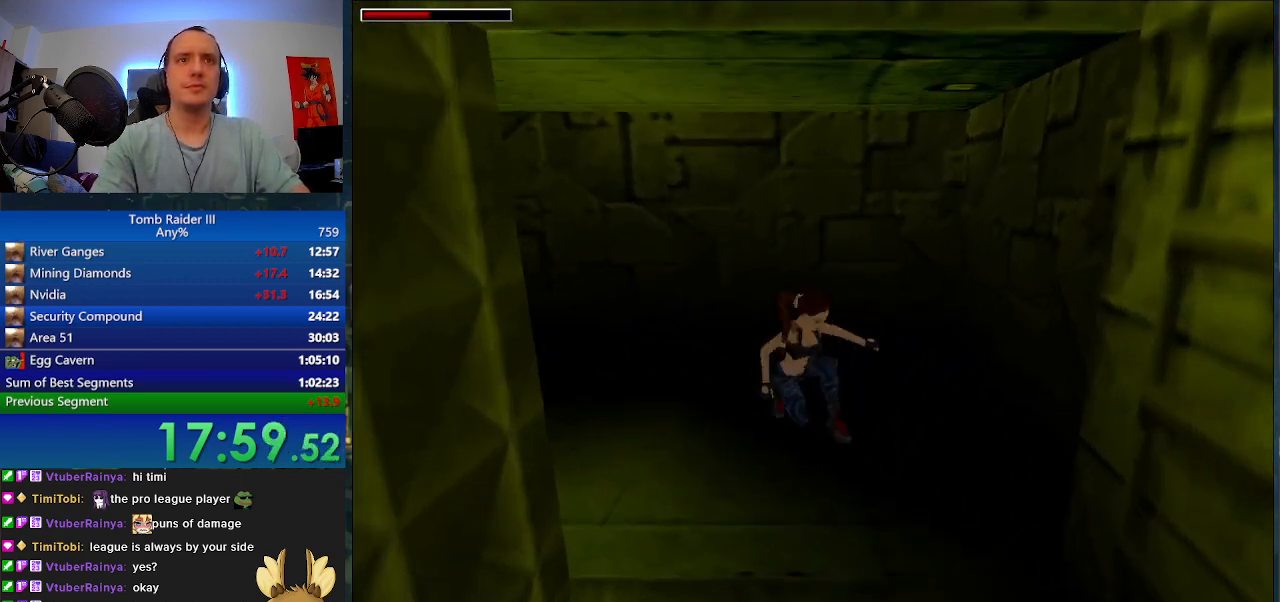
{"keys": ["d", "w"], "events": []}
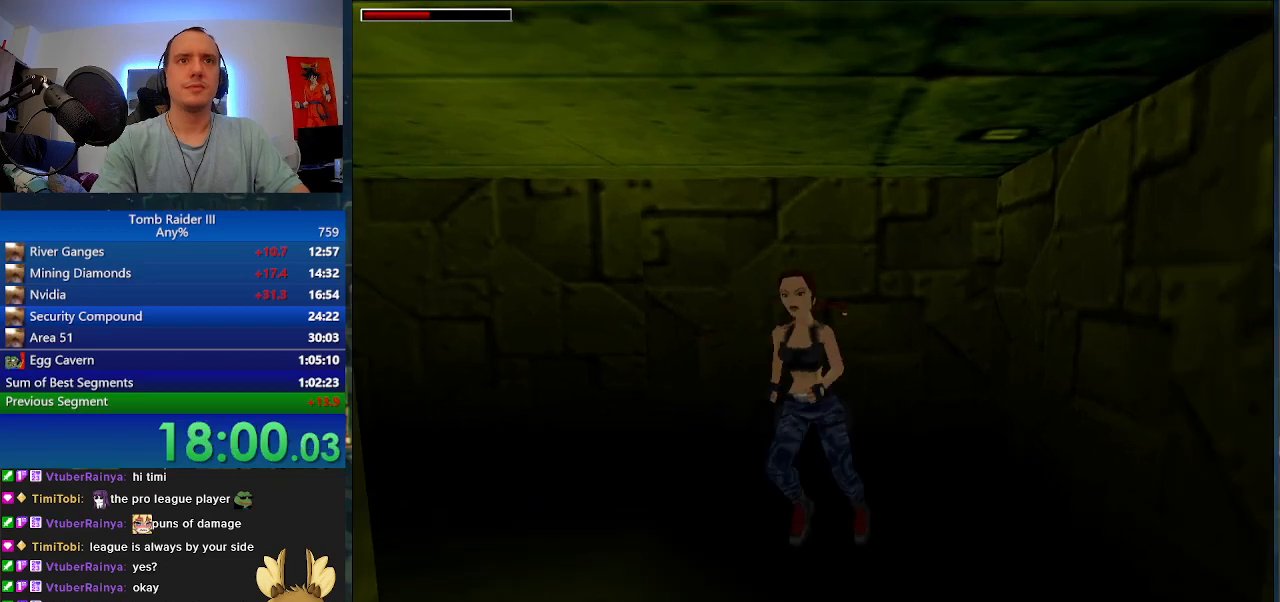
{"keys": ["minus", "w"], "events": [[233, "minus", "down"], [433, "d", "up"]]}
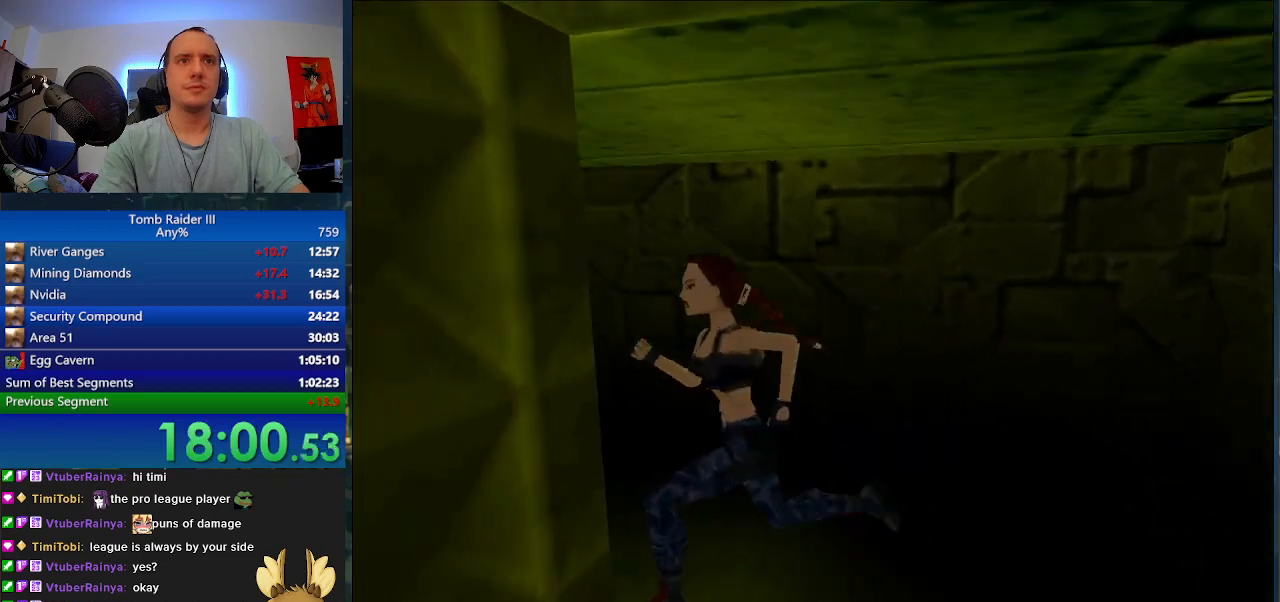
{"keys": ["minus", "w"], "events": [[67, "d", "down"], [467, "d", "up"]]}
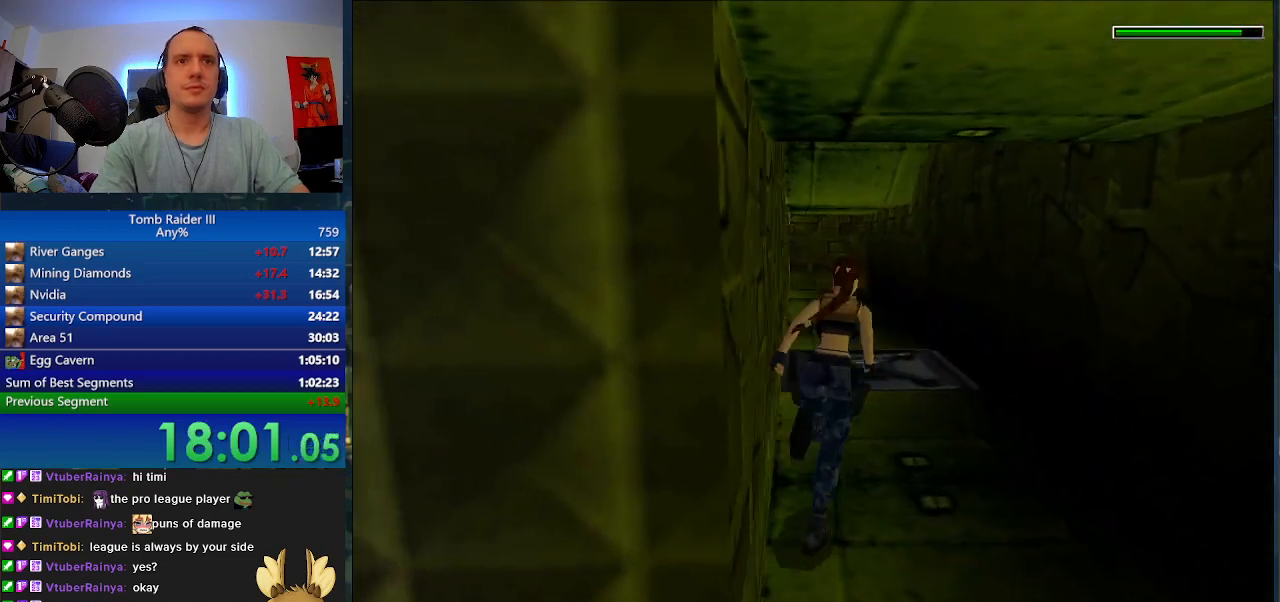
{"keys": ["minus", "space", "w"], "events": [[67, "space", "down"]]}
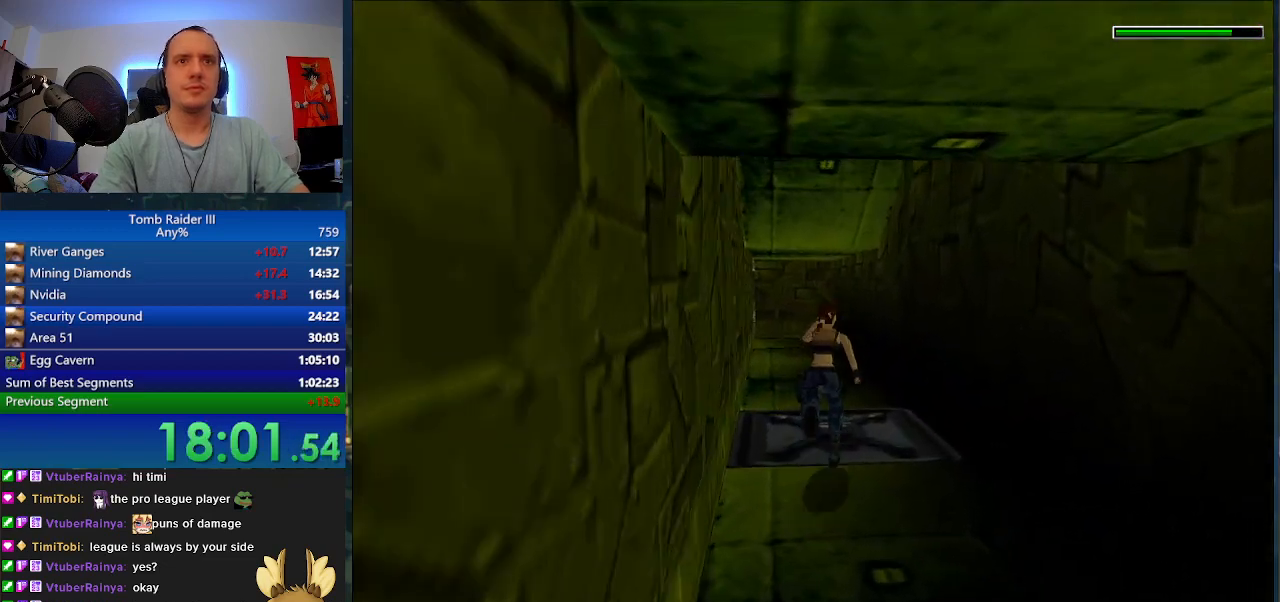
{"keys": ["a", "w"], "events": [[300, "a", "down"], [333, "space", "up"], [400, "minus", "up"]]}
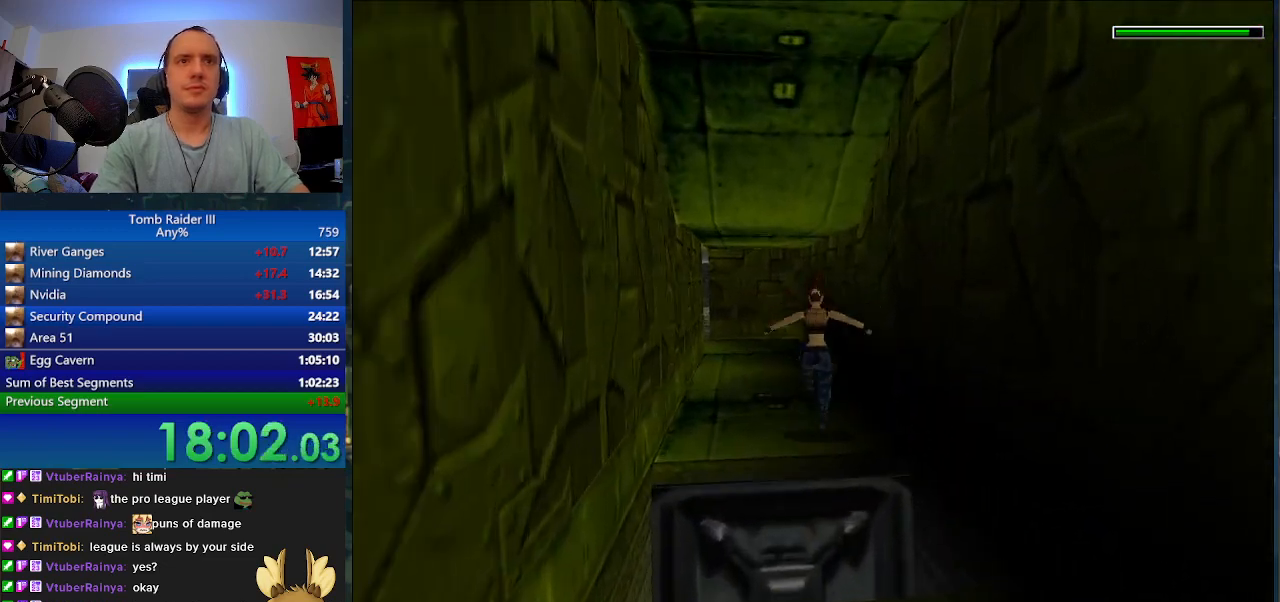
{"keys": ["minus", "w"], "events": [[367, "minus", "down"], [433, "a", "up"]]}
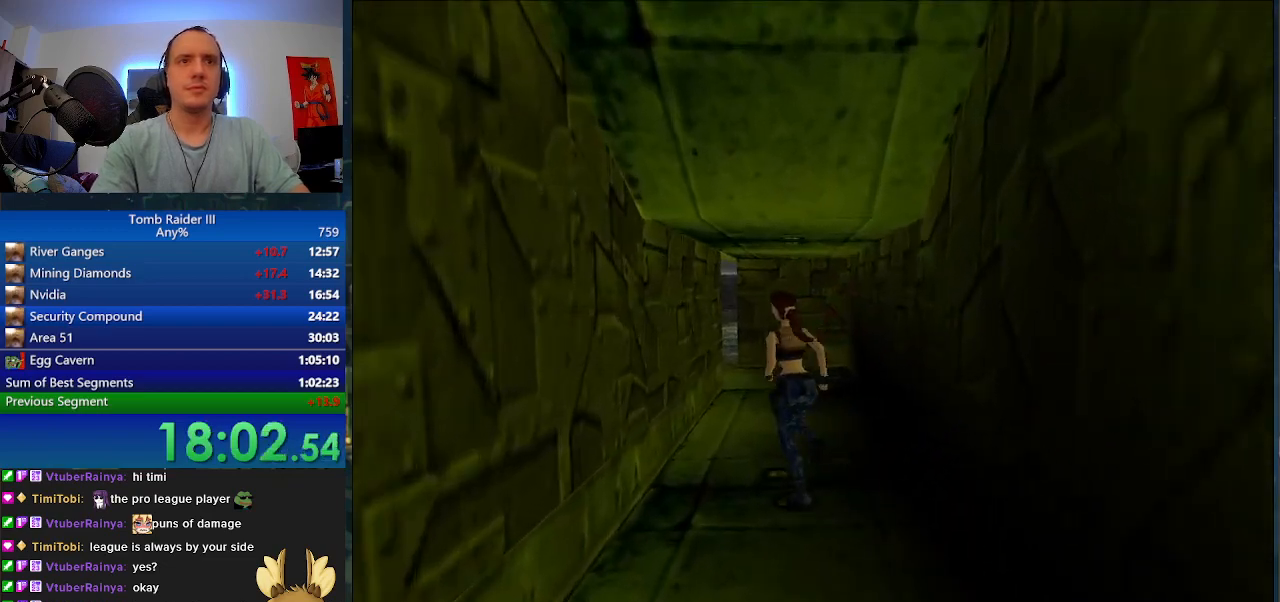
{"keys": ["d", "minus", "w"], "events": [[100, "d", "down"]]}
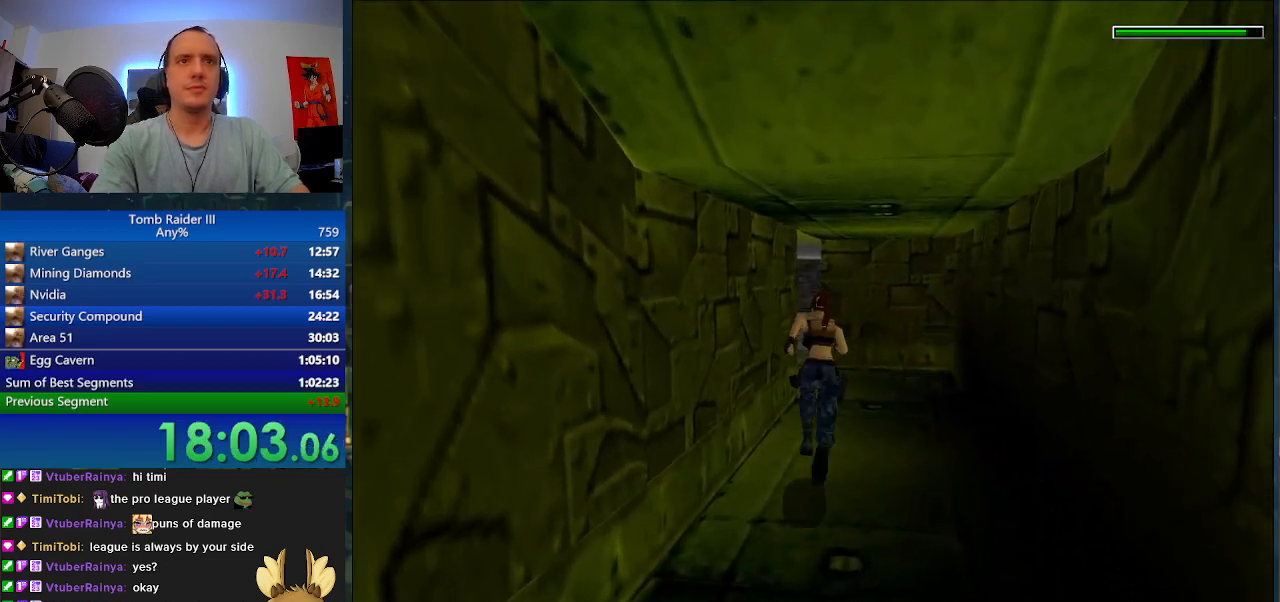
{"keys": ["a", "minus", "w"], "events": [[100, "d", "up"], [233, "a", "down"]]}
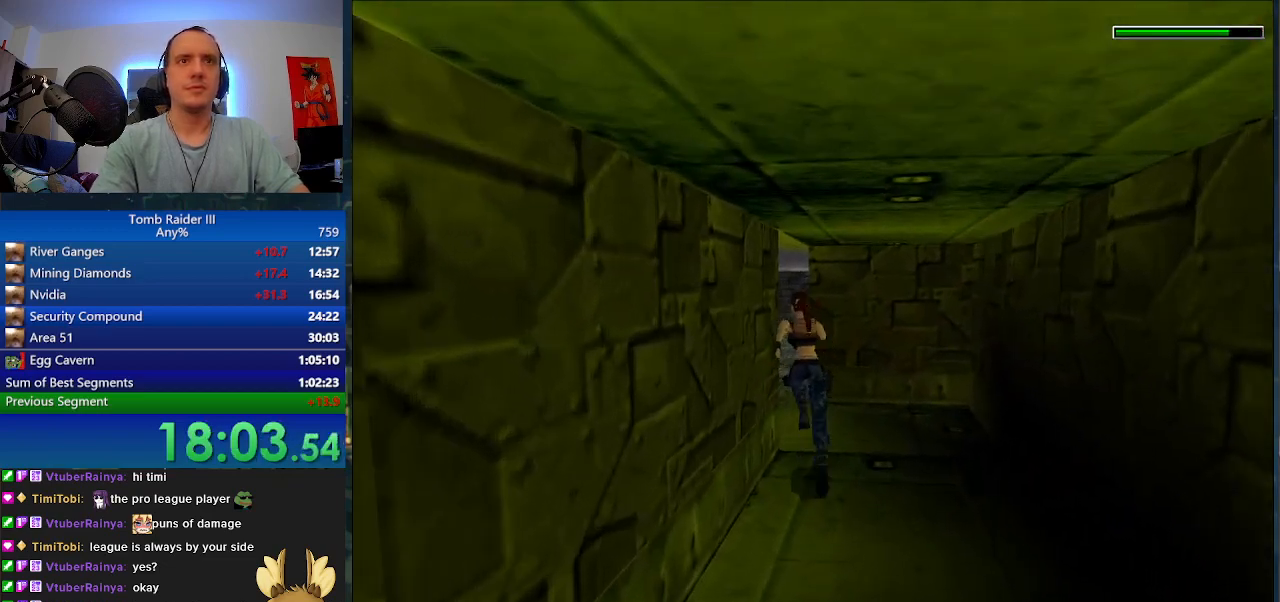
{"keys": ["d", "minus", "w"], "events": [[100, "a", "up"], [300, "d", "down"]]}
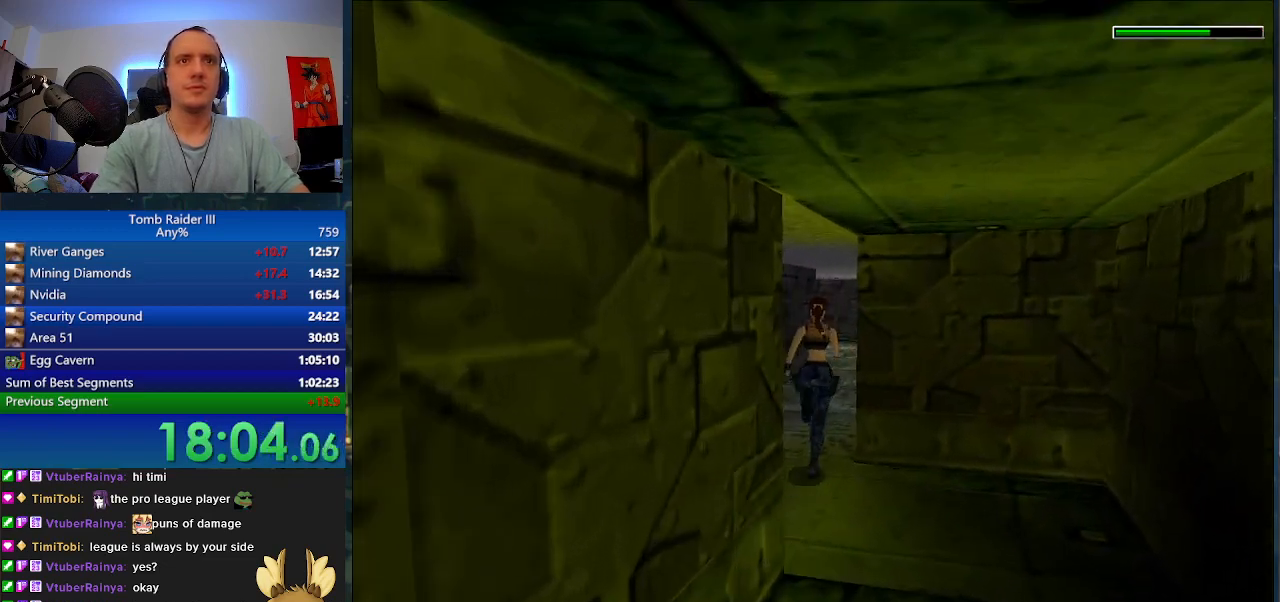
{"keys": ["minus", "w"], "events": [[133, "d", "up"]]}
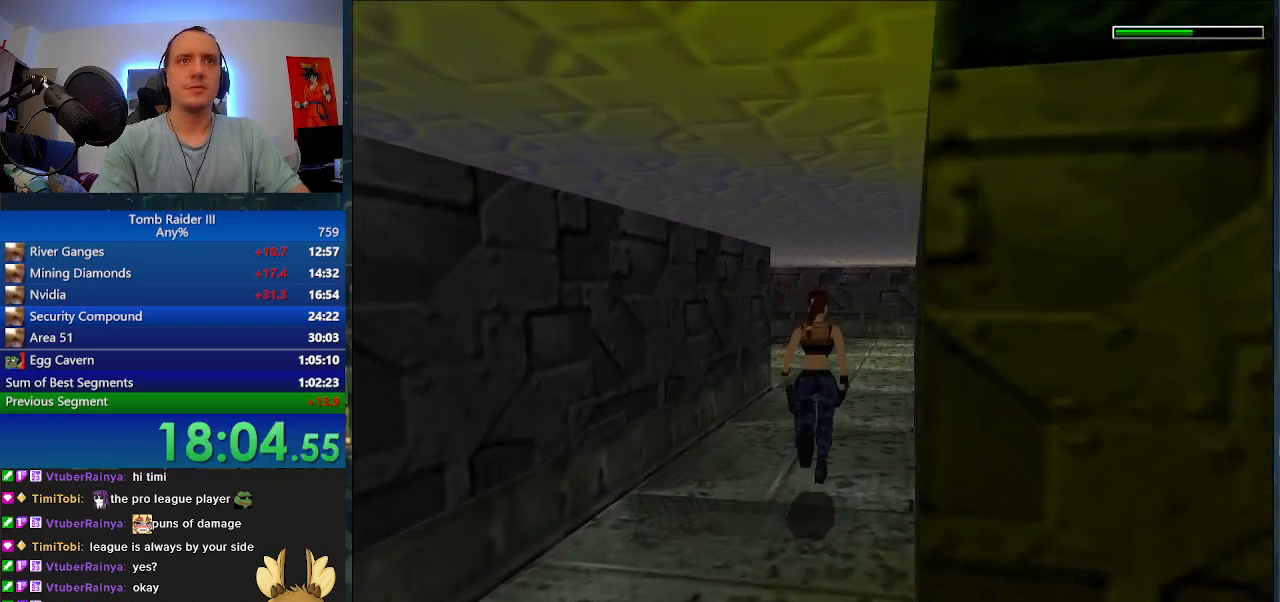
{"keys": ["a", "minus", "w"], "events": [[33, "a", "down"], [200, "a", "up"], [367, "a", "down"]]}
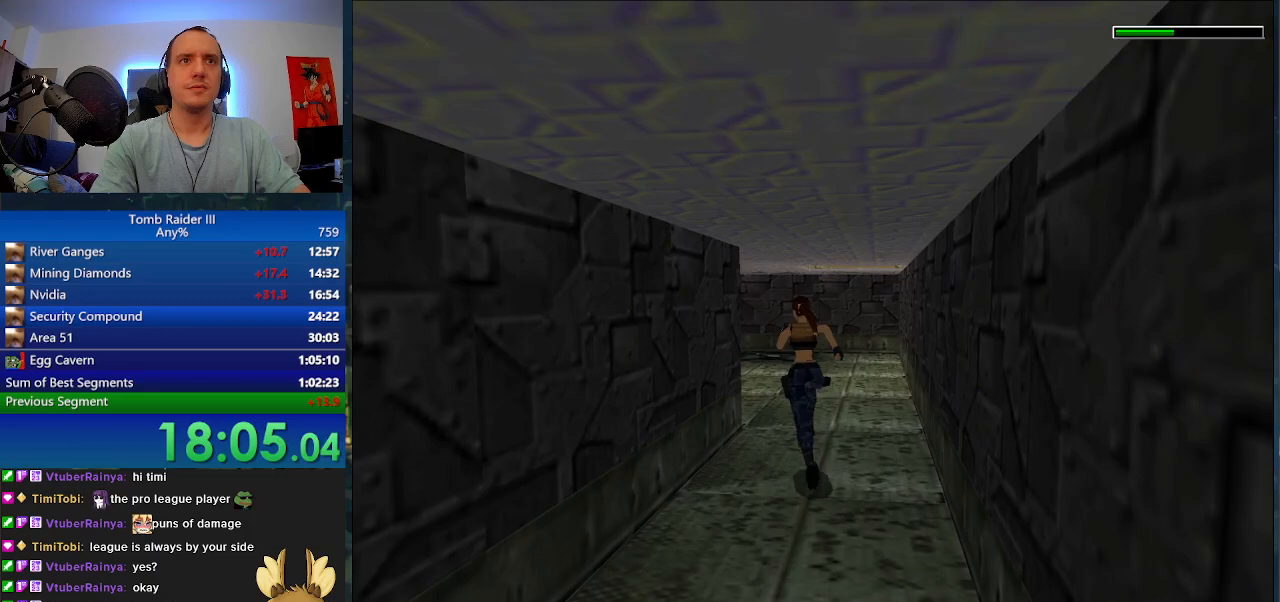
{"keys": ["minus", "w"], "events": [[233, "a", "up"]]}
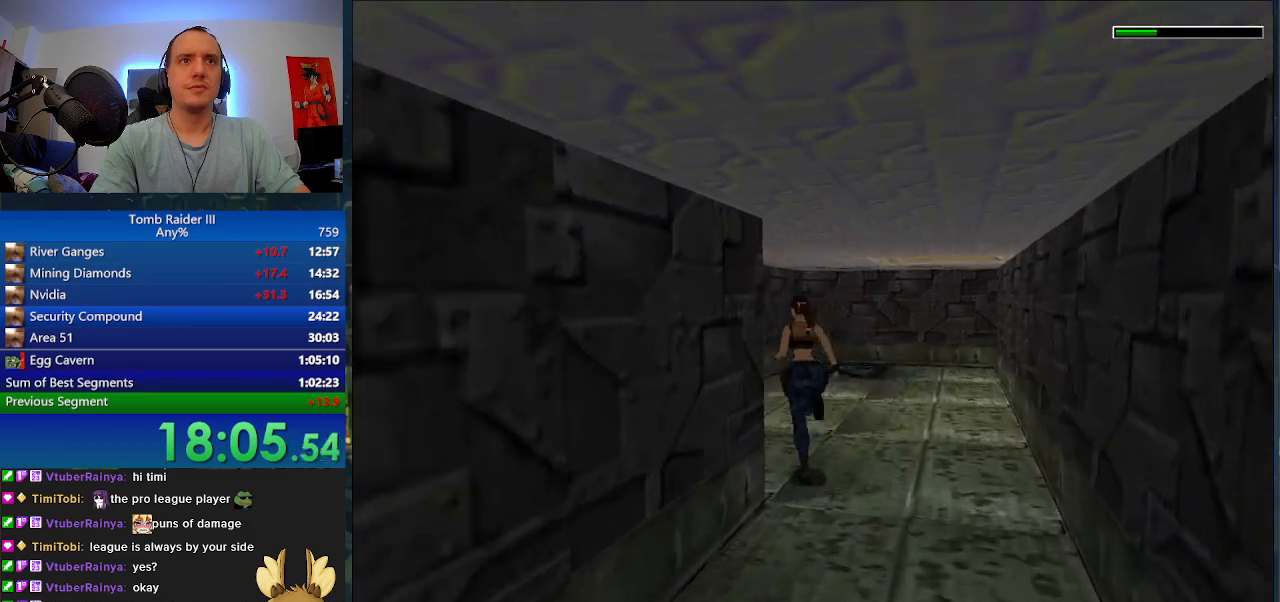
{"keys": ["d", "minus", "w"], "events": [[433, "d", "down"]]}
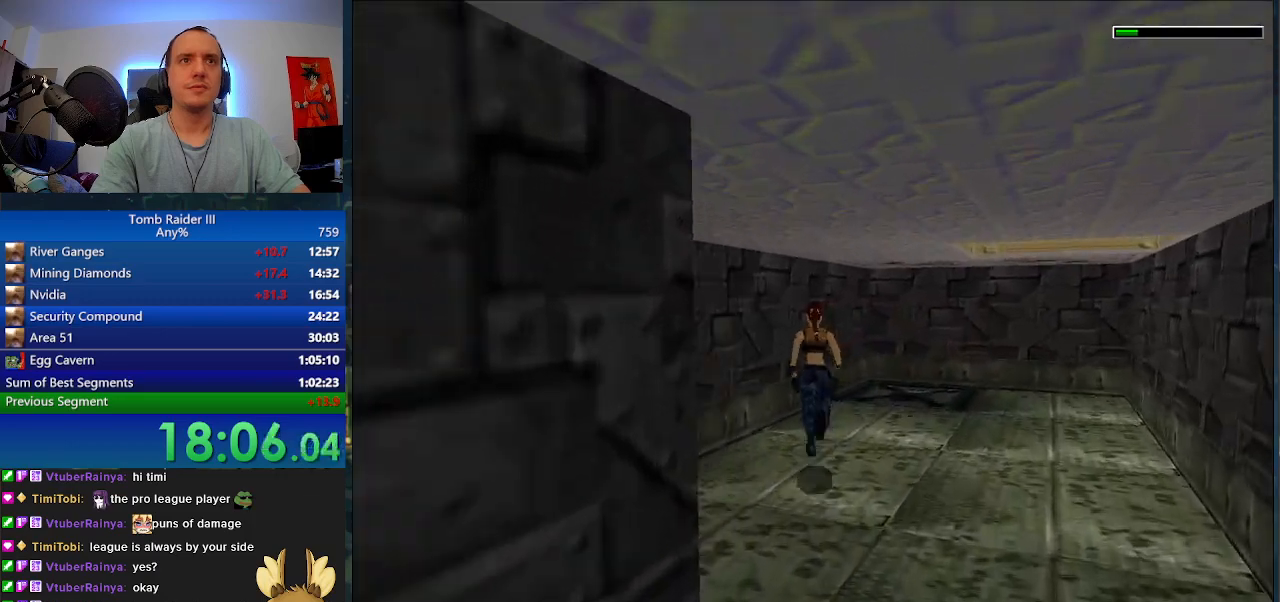
{"keys": ["f"], "events": [[67, "d", "up"], [267, "minus", "up"], [433, "f", "down"], [433, "w", "up"]]}
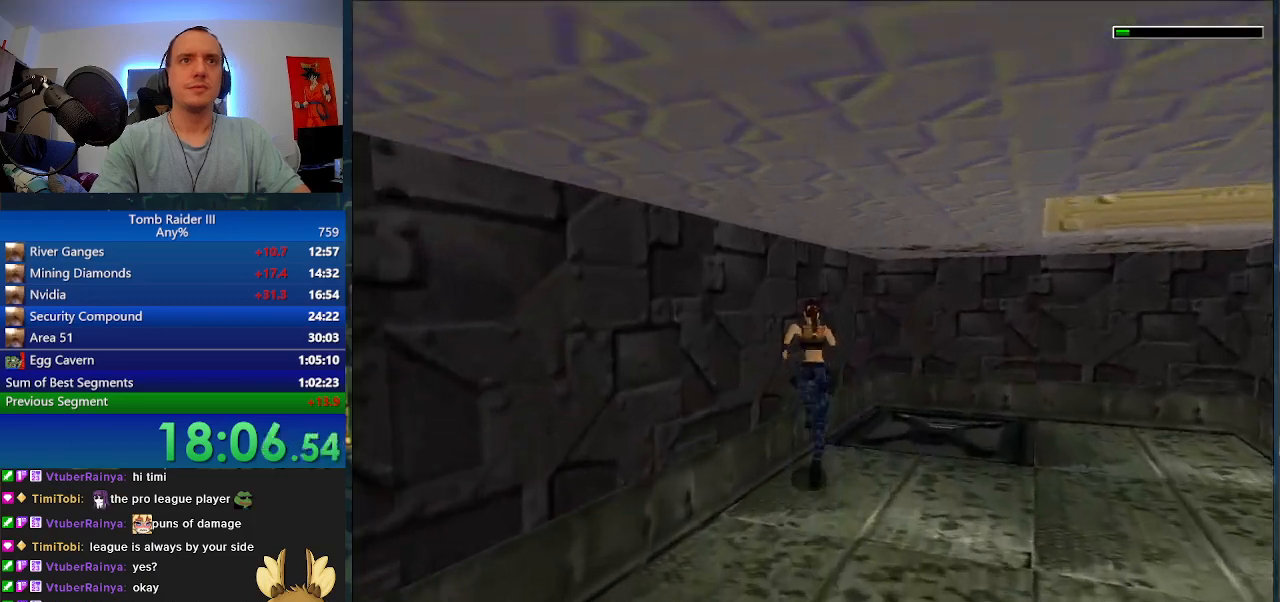
{"keys": ["j"], "events": [[67, "j", "down"], [100, "f", "up"]]}
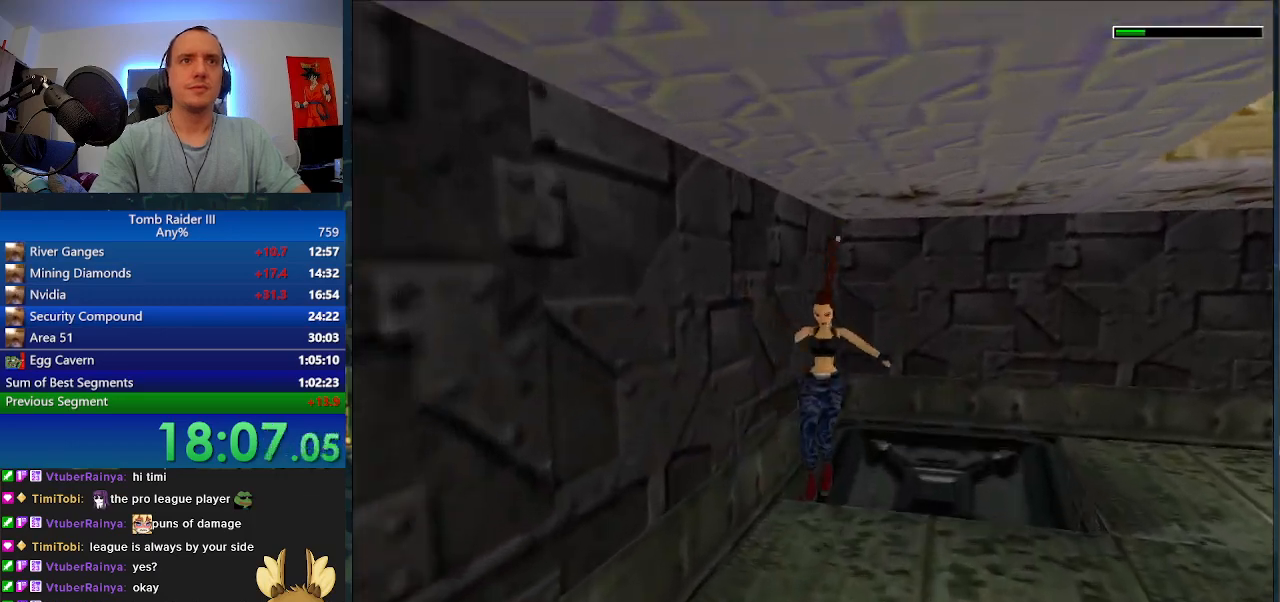
{"keys": ["d", "w"], "events": [[367, "j", "up"], [433, "d", "down"], [467, "w", "down"]]}
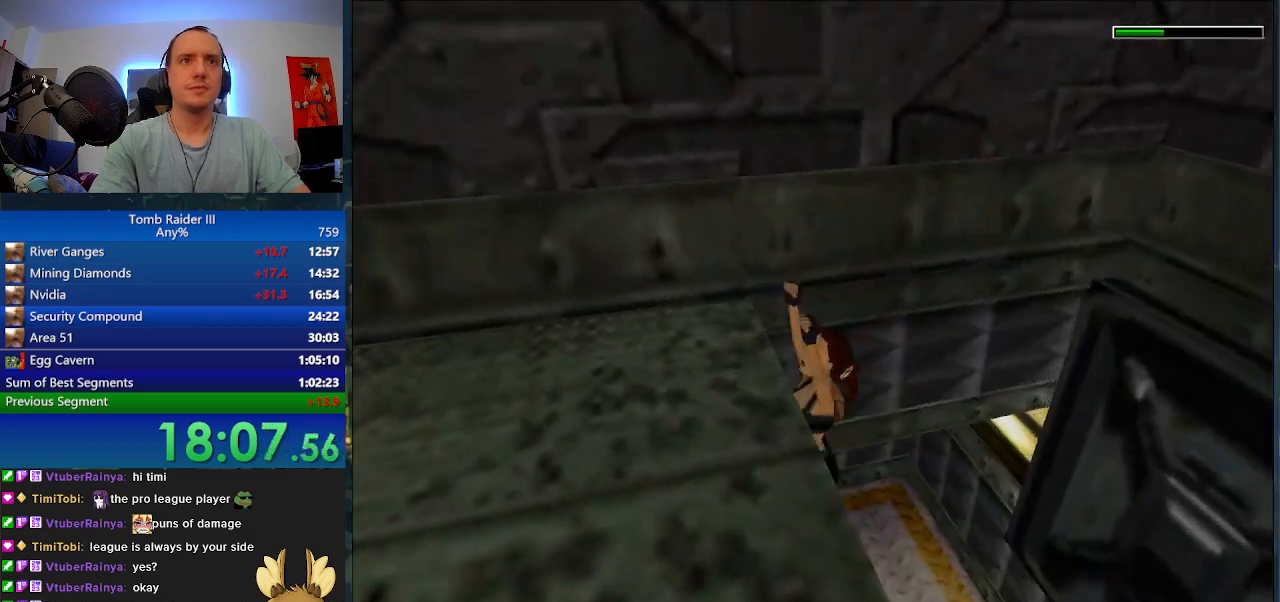
{"keys": ["d", "space", "w"], "events": [[100, "space", "down"]]}
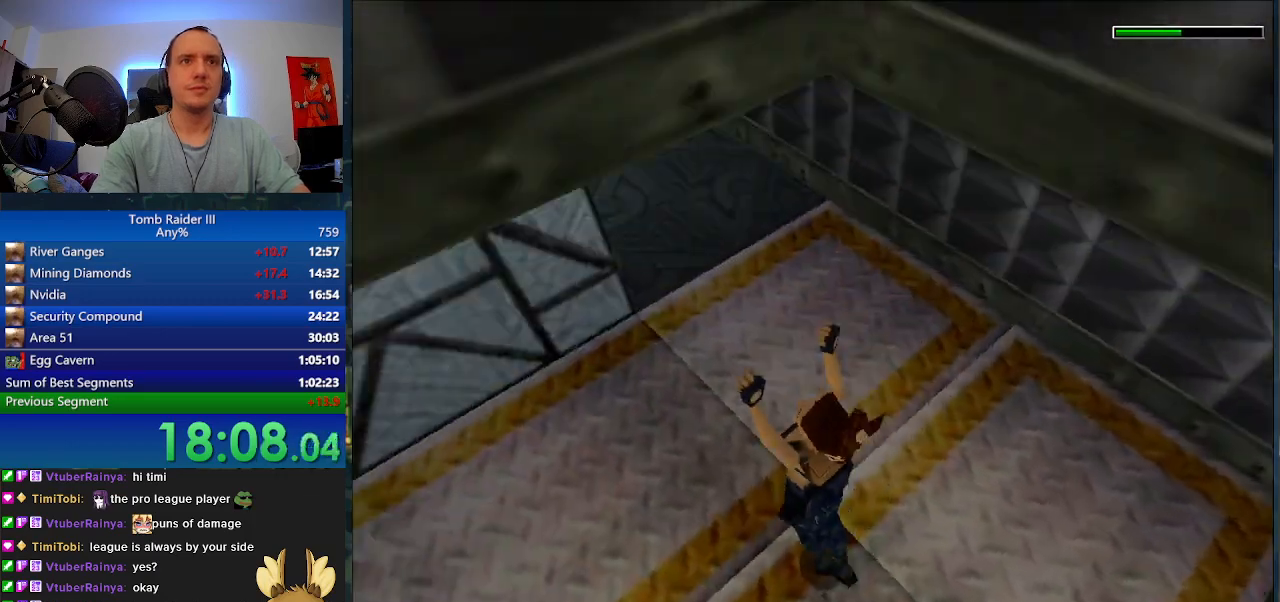
{"keys": ["d", "space", "w"], "events": []}
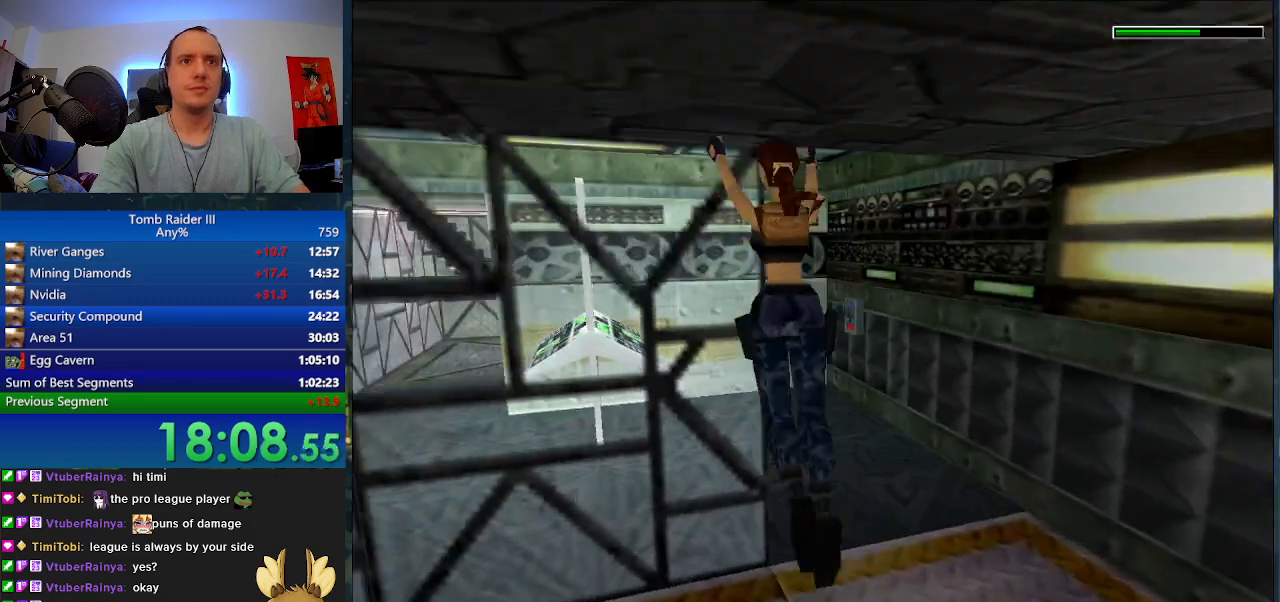
{"keys": ["a", "w"], "events": [[133, "space", "up"], [267, "a", "down"], [267, "d", "up"]]}
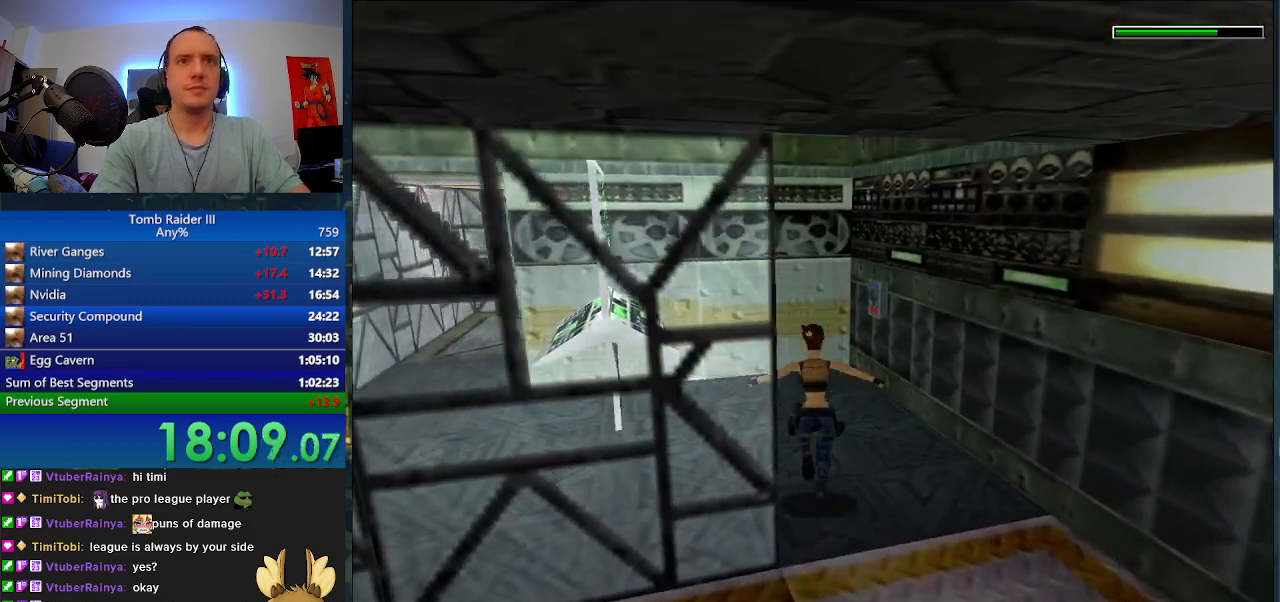
{"keys": ["d", "w"], "events": [[100, "a", "up"], [300, "d", "down"]]}
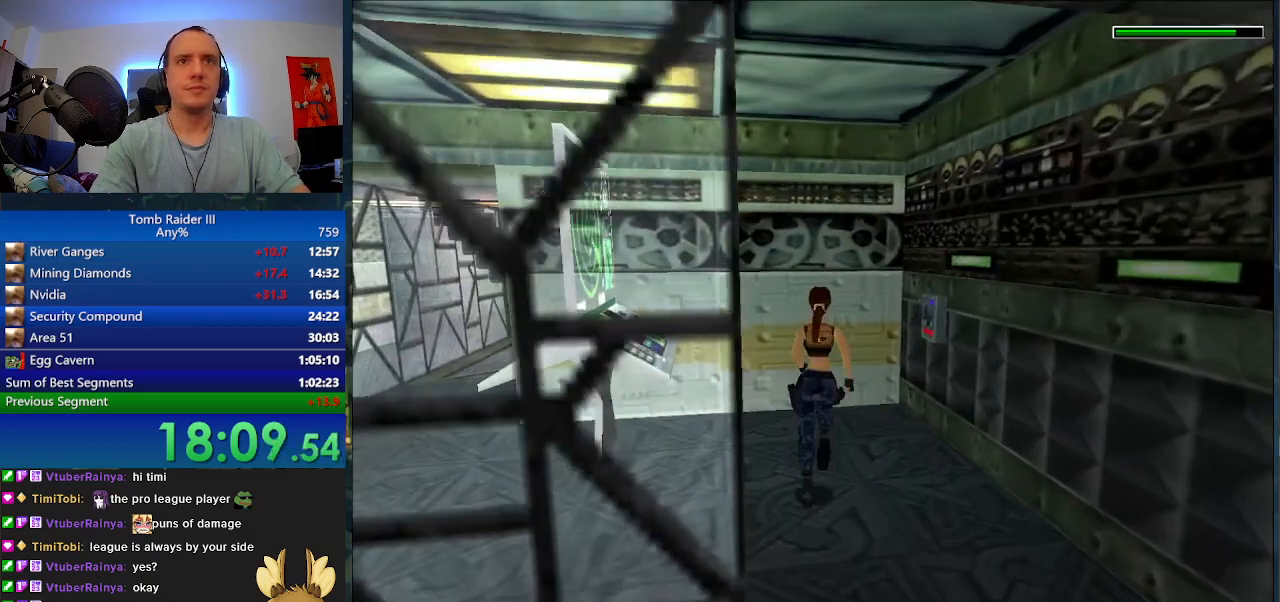
{"keys": ["j"], "events": [[400, "j", "down"], [400, "w", "up"], [500, "d", "up"]]}
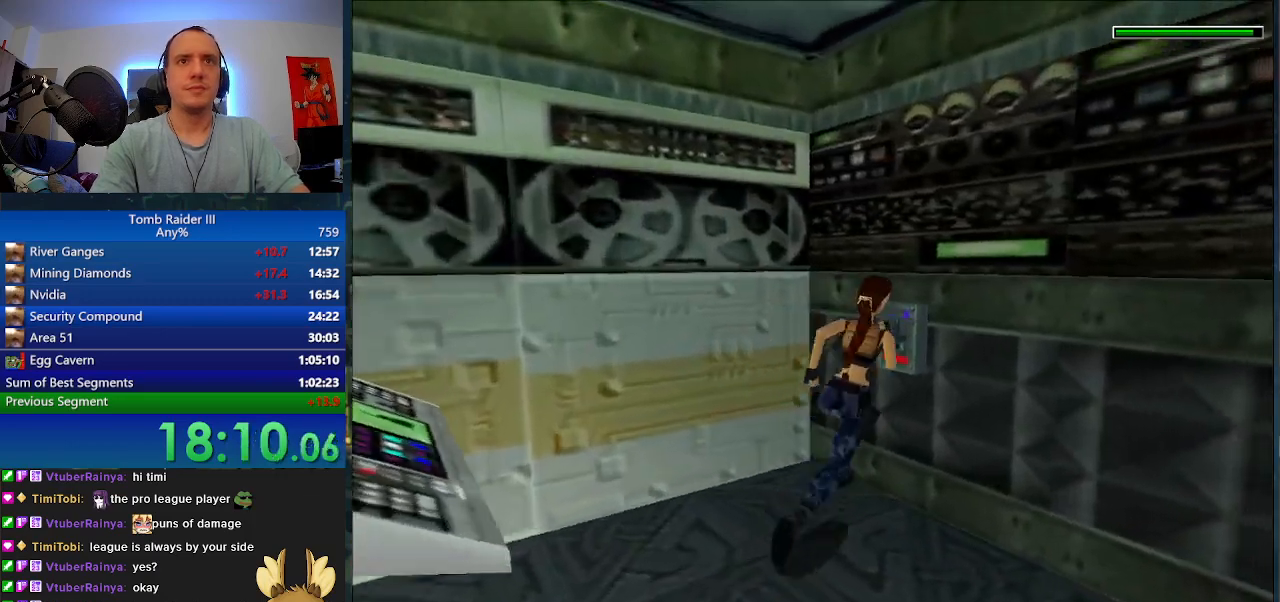
{"keys": ["j"], "events": []}